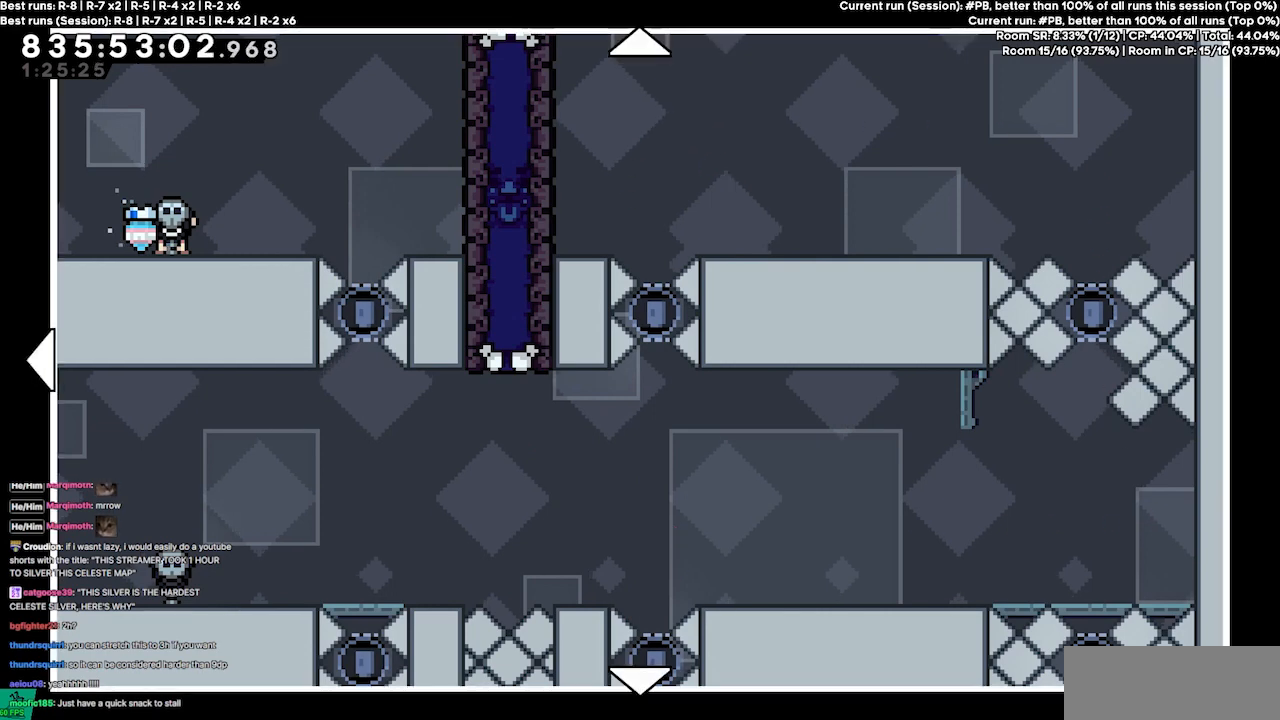
Gameplay with keyboard; each line is a JSON object with the keys held at the frame after it. "events" lists presses ("down") and releases ("up") of "dash", "demo", "demo2", "down", "grab", "jump", "jump2", "jump3", "jump4", "jump5", "left", "right" and "up" between this image and that frame as [ms after this image, input, new state], when the widget could be followed in between. No other keys are recorded. Mouse input is not recorded. Key names are as the overlay labels them; some are game actions (e.g. jump) rather than physical keys.
{"keys": ["down"], "events": [[467, "down", "down"]]}
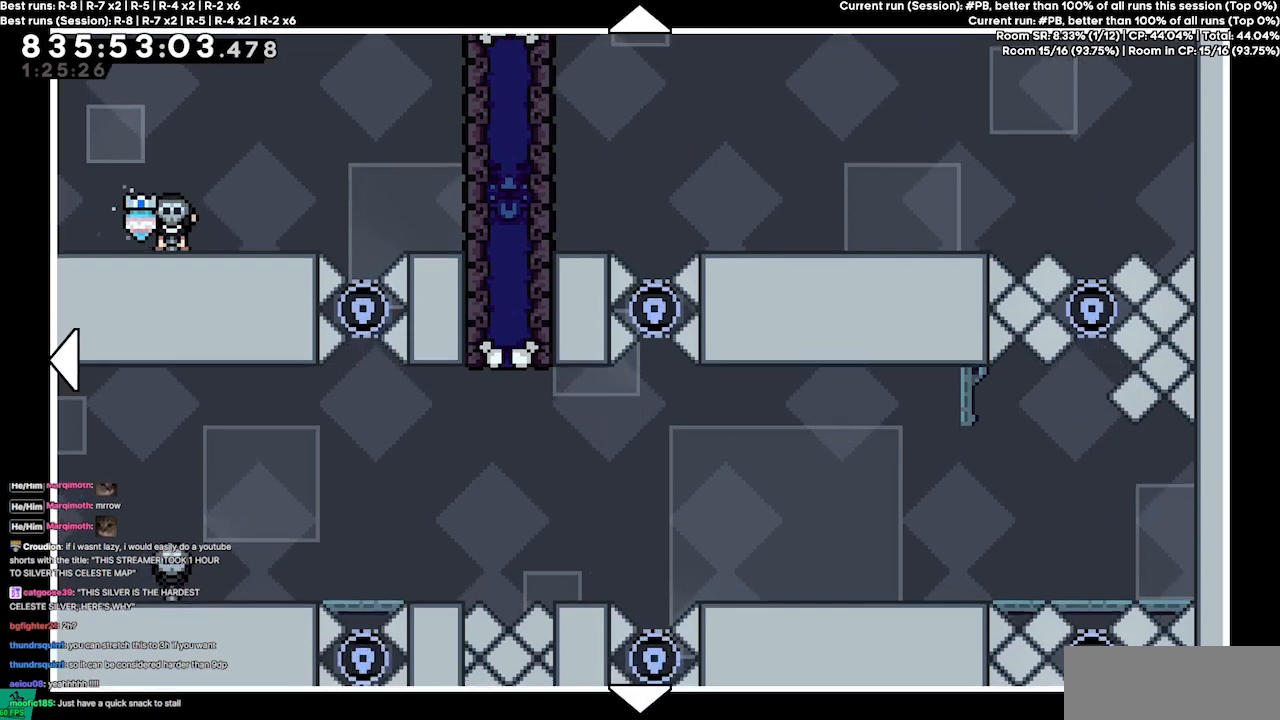
{"keys": ["down", "right"], "events": [[367, "right", "down"]]}
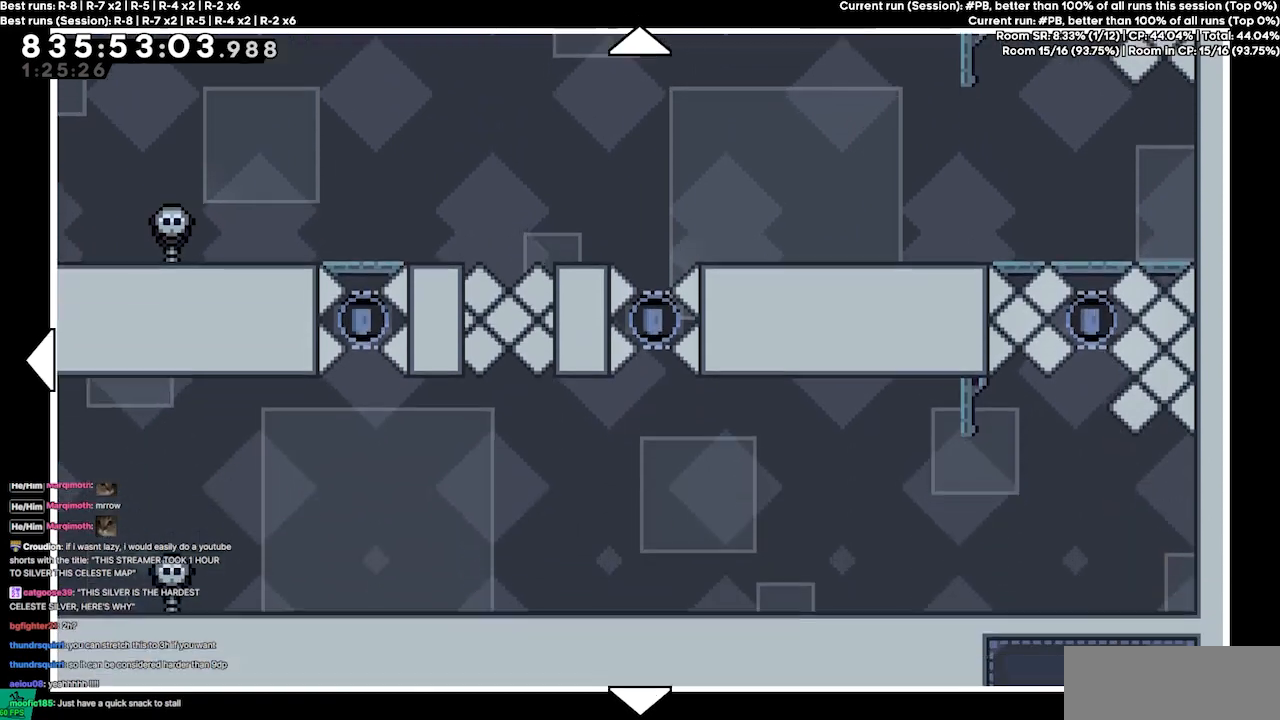
{"keys": ["left"], "events": [[234, "down", "up"], [267, "right", "up"], [367, "left", "down"]]}
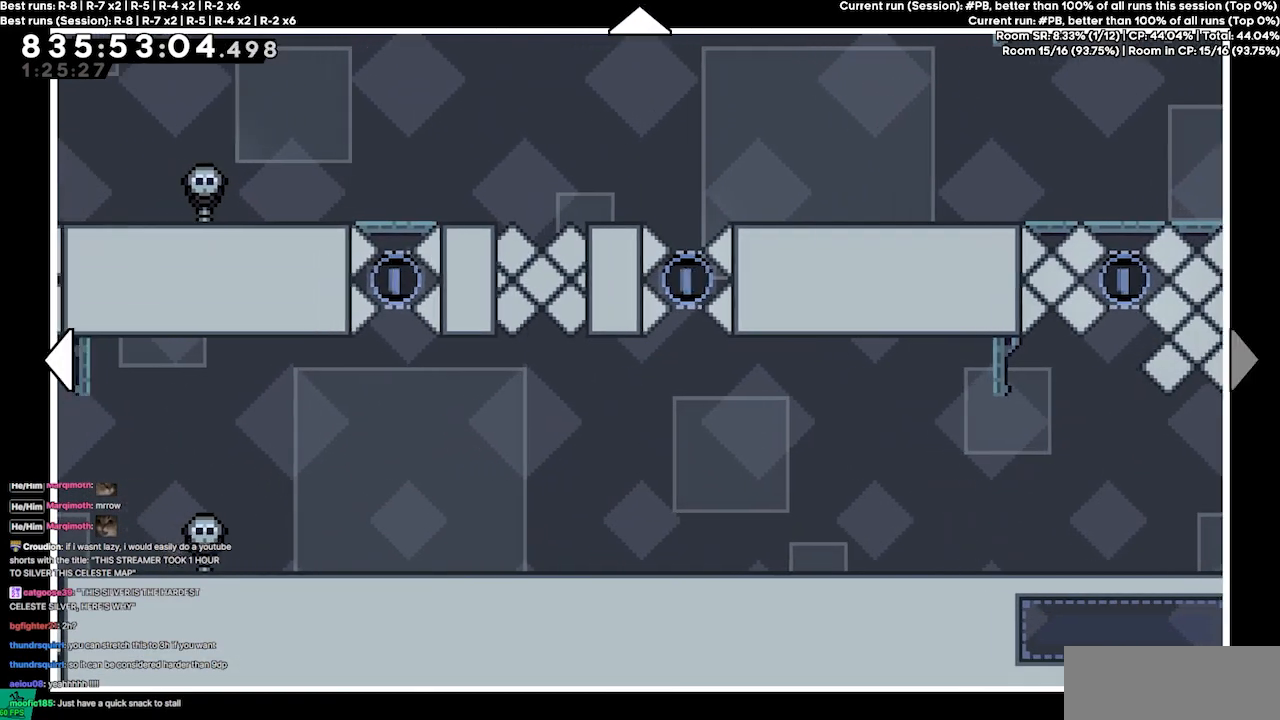
{"keys": [], "events": [[300, "left", "up"]]}
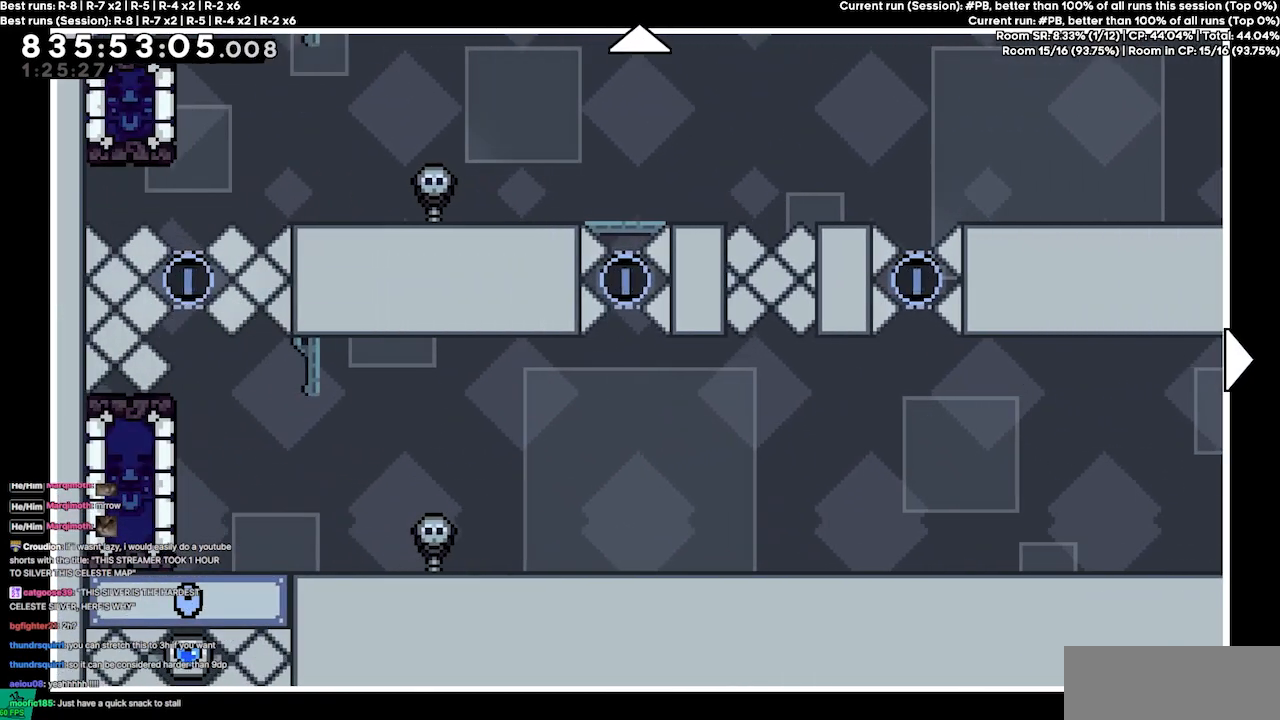
{"keys": [], "events": [[134, "right", "down"], [367, "right", "up"]]}
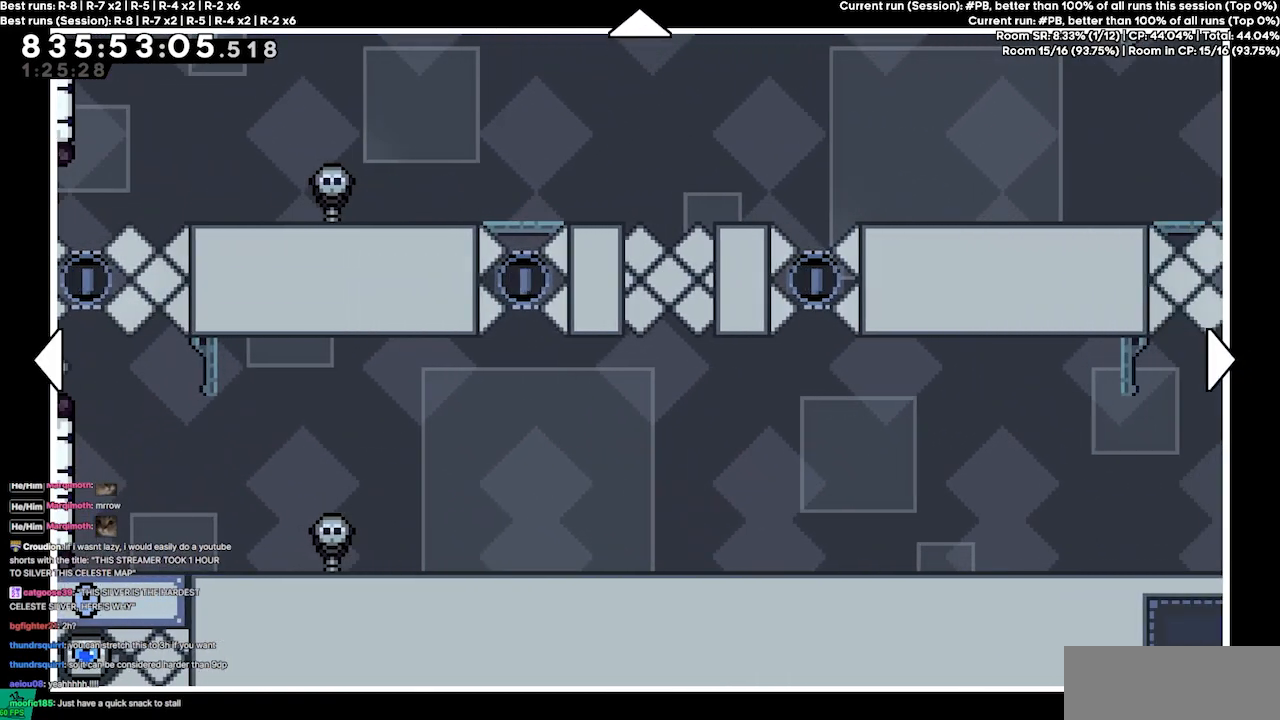
{"keys": [], "events": []}
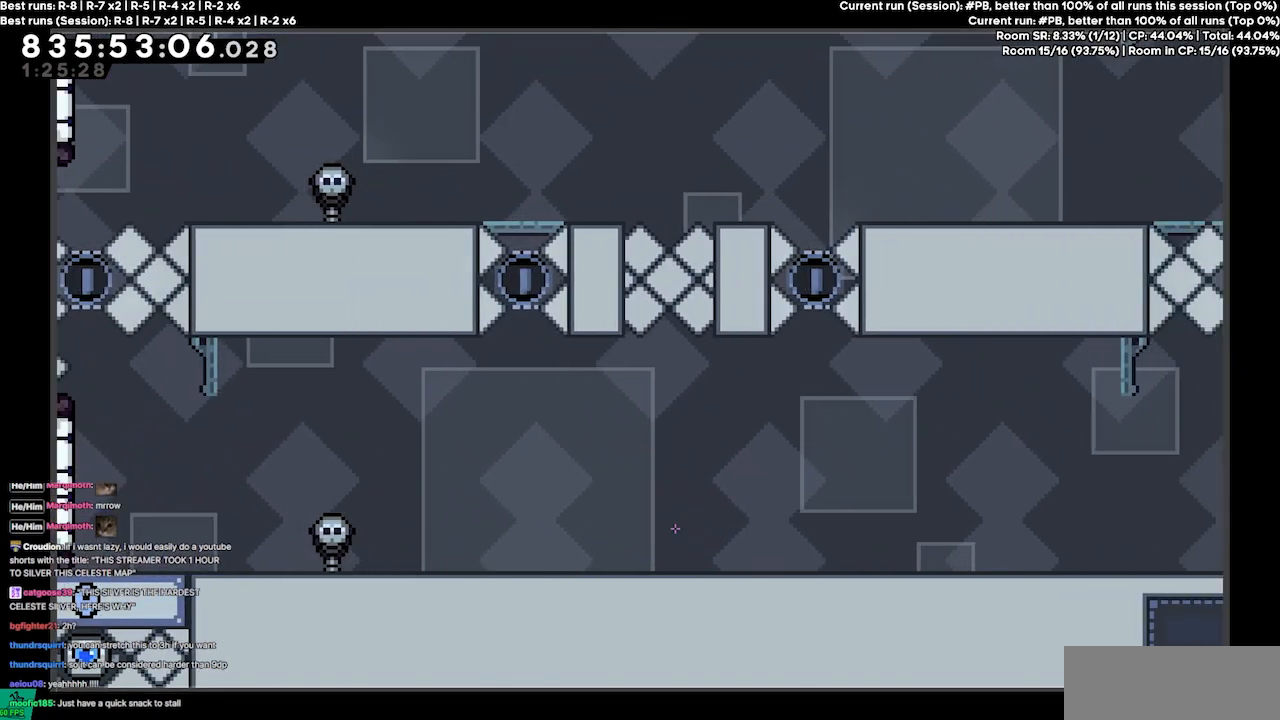
{"keys": [], "events": []}
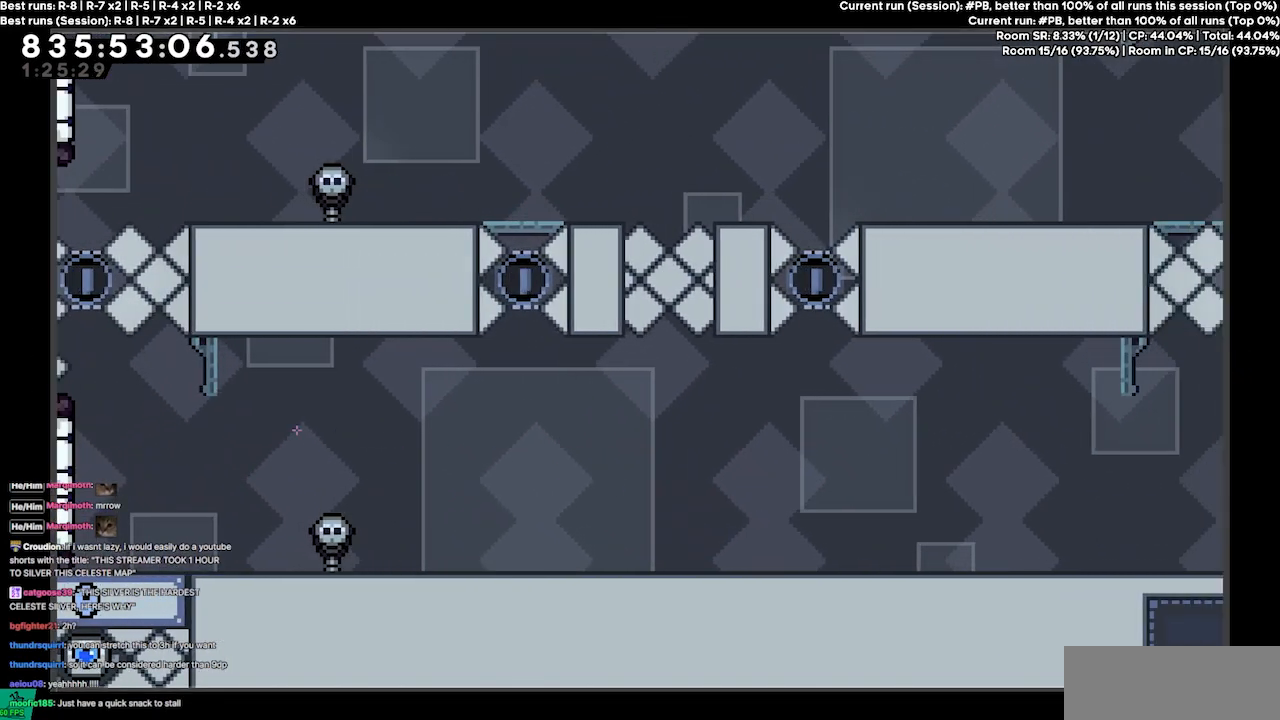
{"keys": [], "events": []}
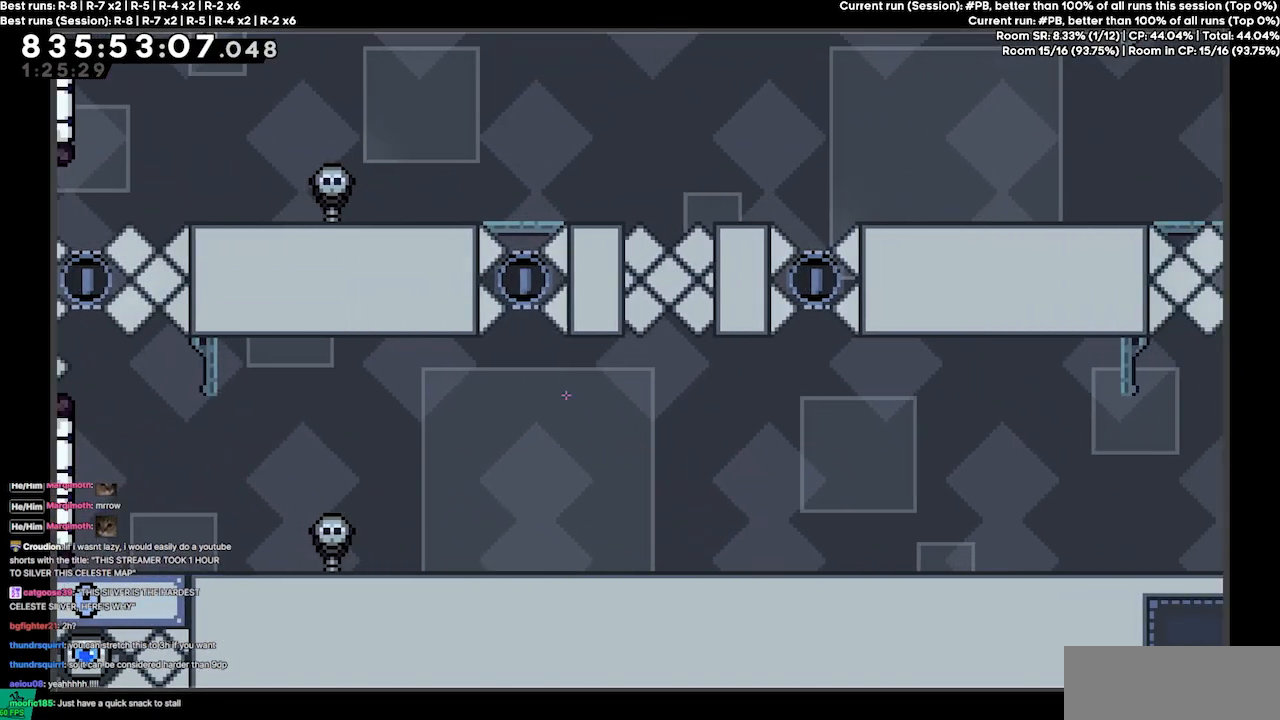
{"keys": [], "events": []}
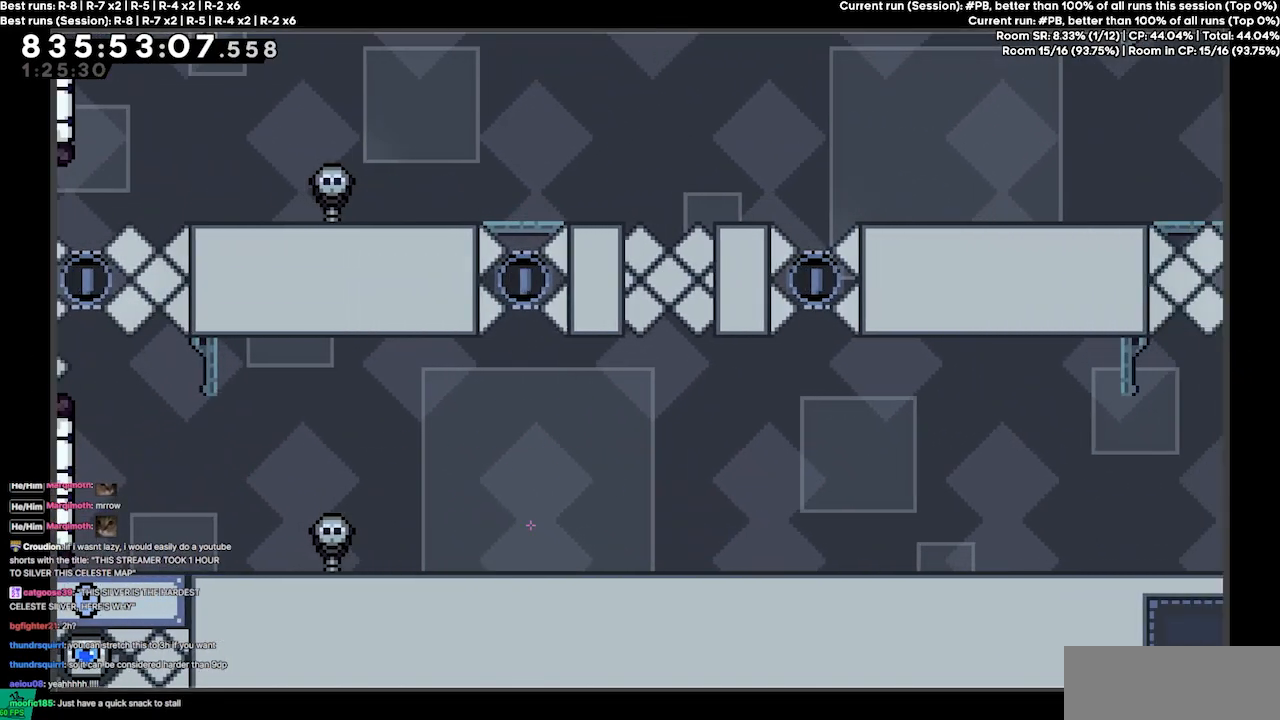
{"keys": [], "events": []}
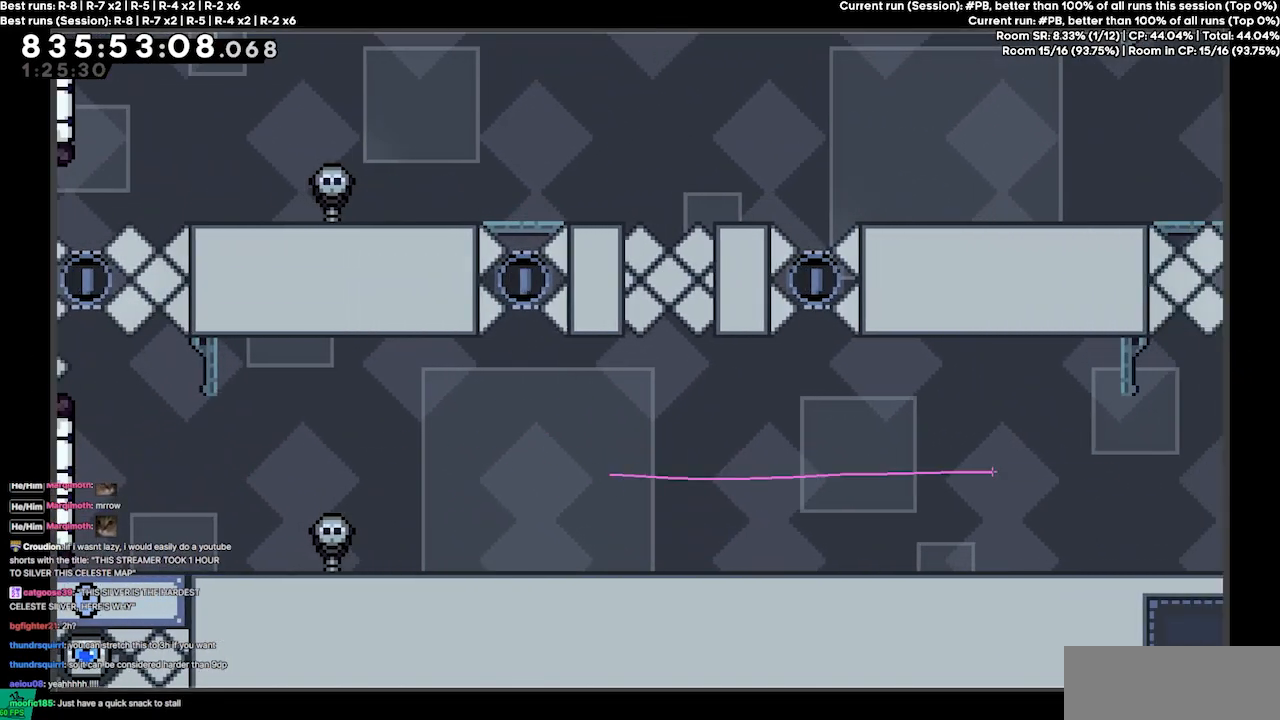
{"keys": [], "events": []}
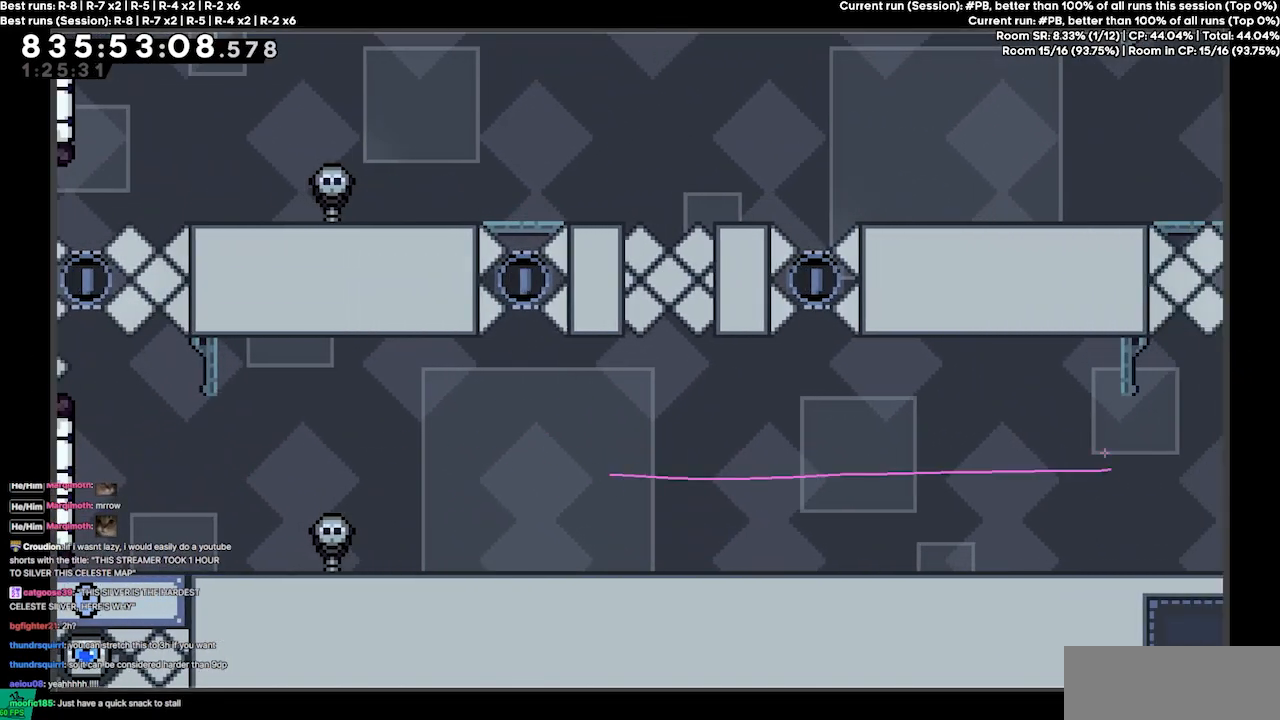
{"keys": ["right"], "events": [[434, "right", "down"]]}
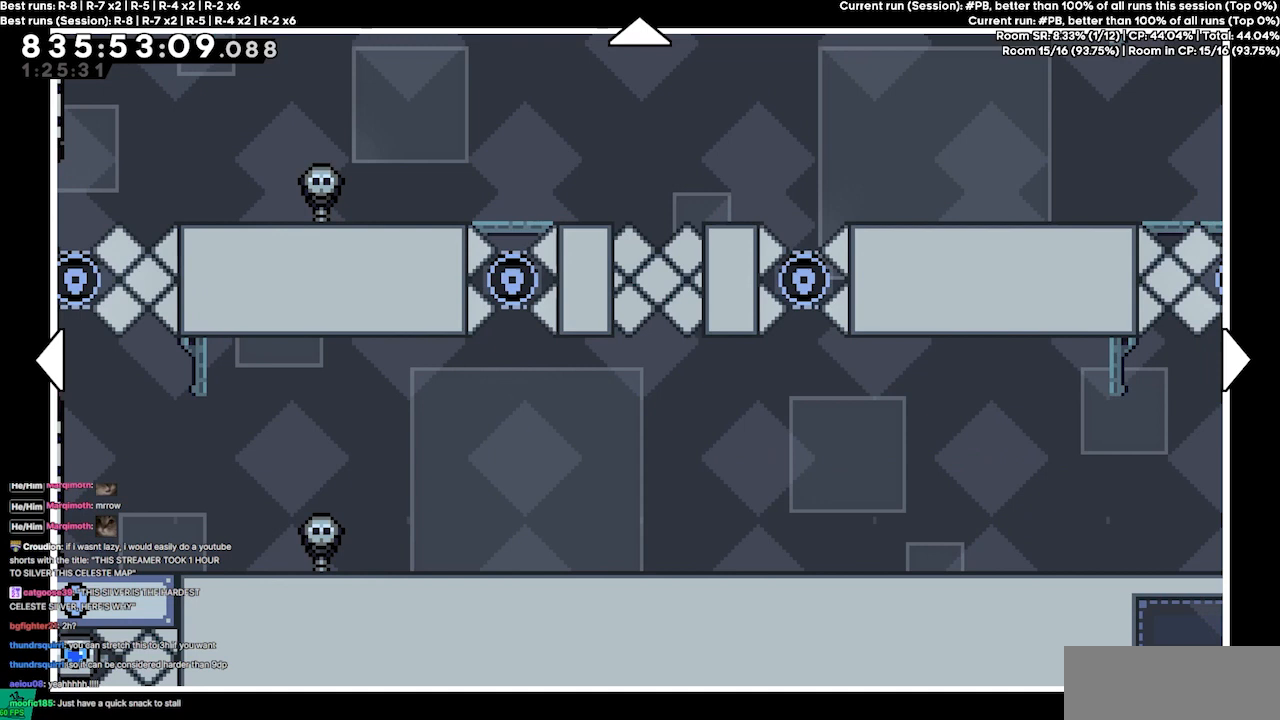
{"keys": [], "events": [[400, "right", "up"]]}